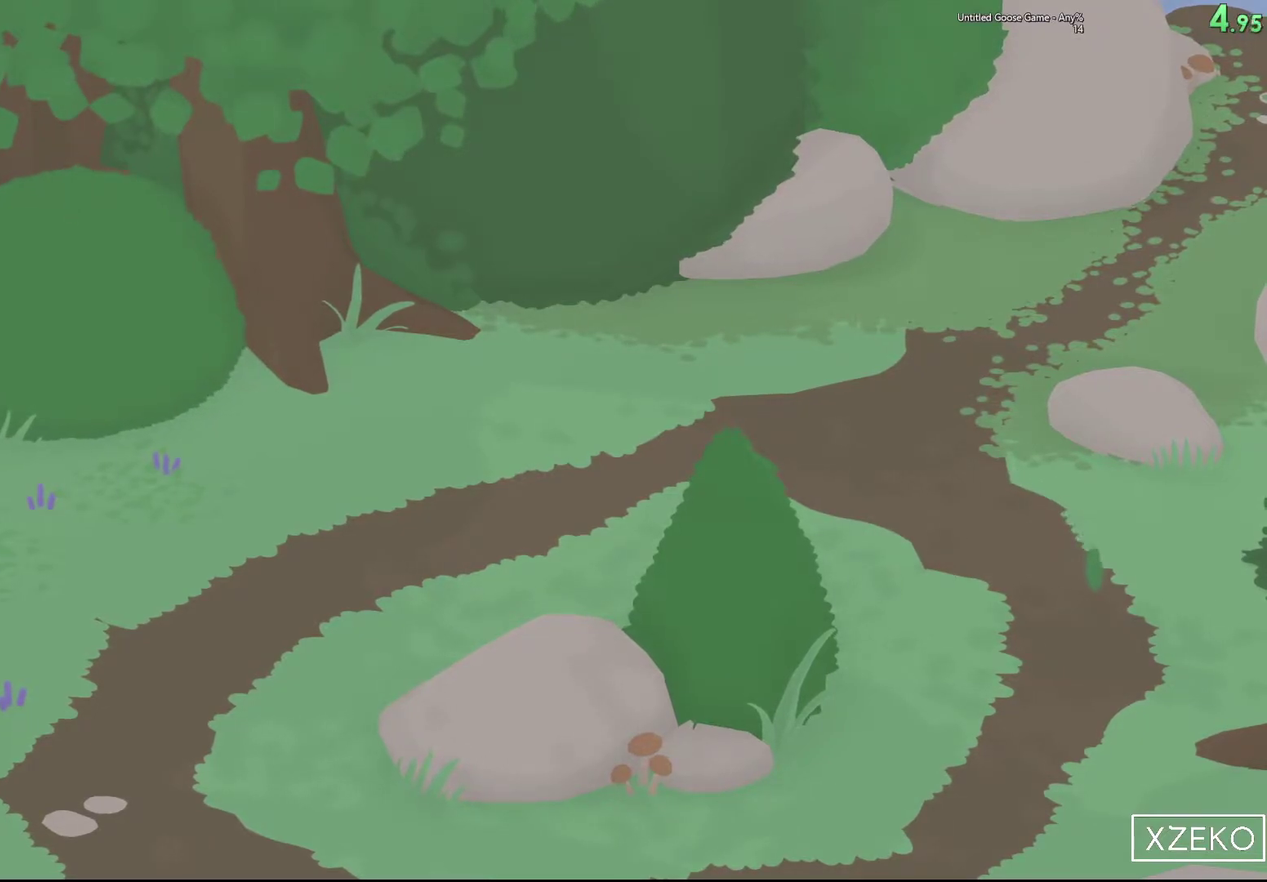
Gameplay with a controller (Xbox layout); each line is a JSON object with the inputs held at the frame after it. "events" lists button and stick changes between this image and that frame as [ms after this image, input, new state], when the widget could be followed in between. Not read: R3 right_stick.
{"buttons": [], "left_stick": "up-right", "events": [[150, "left_stick", "right"], [217, "left_stick", "up-right"]]}
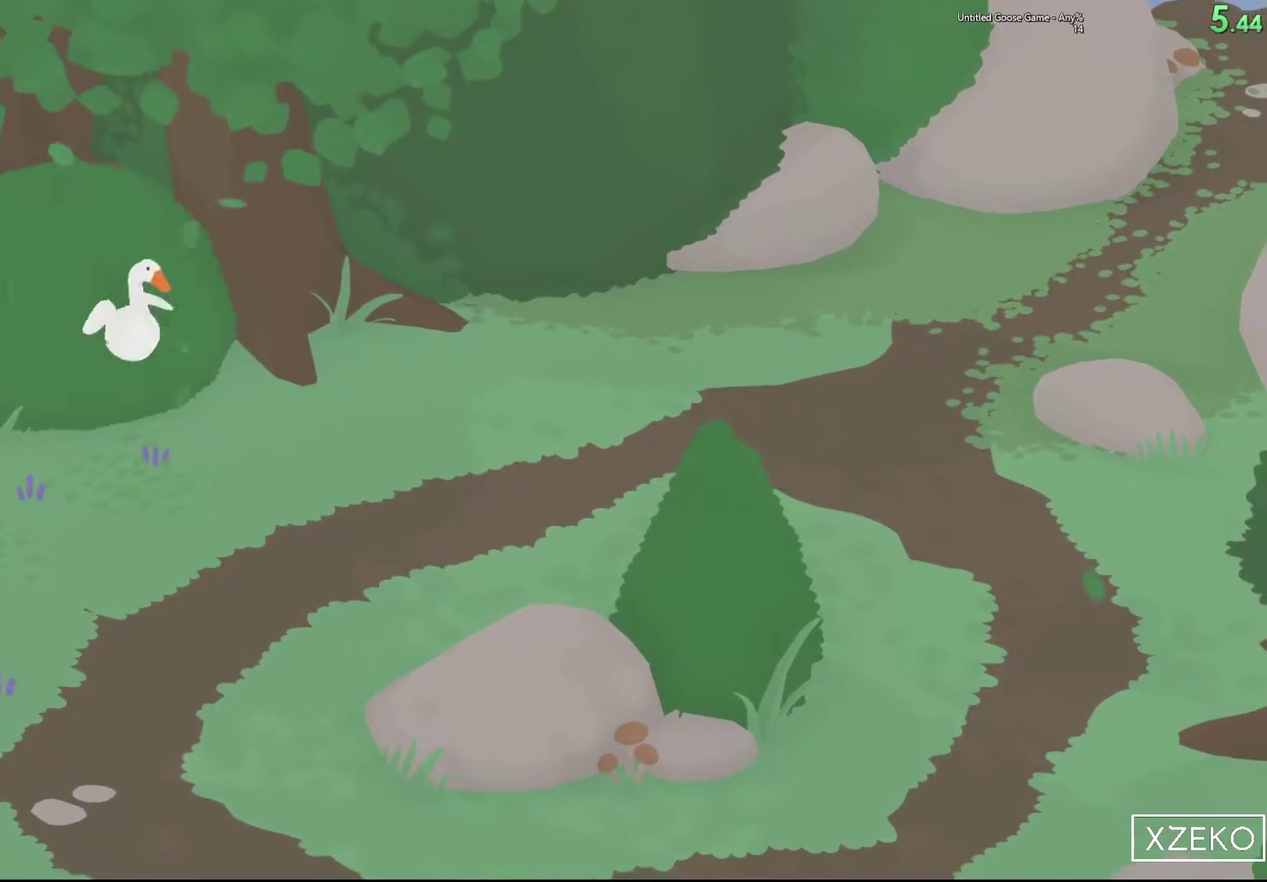
{"buttons": ["A"], "left_stick": "up-right", "events": [[133, "A", "down"], [267, "A", "up"], [350, "A", "down"]]}
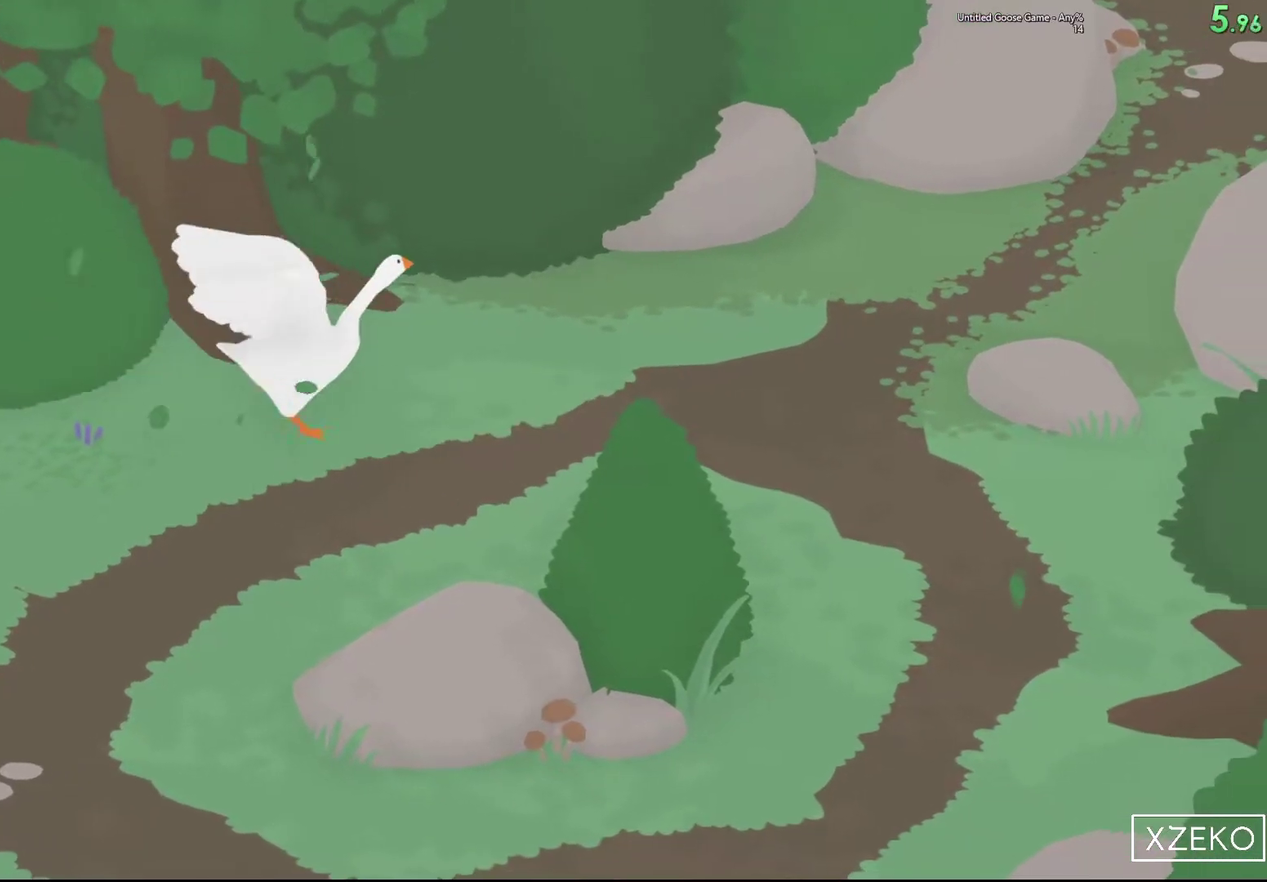
{"buttons": ["A"], "left_stick": "up-right", "events": []}
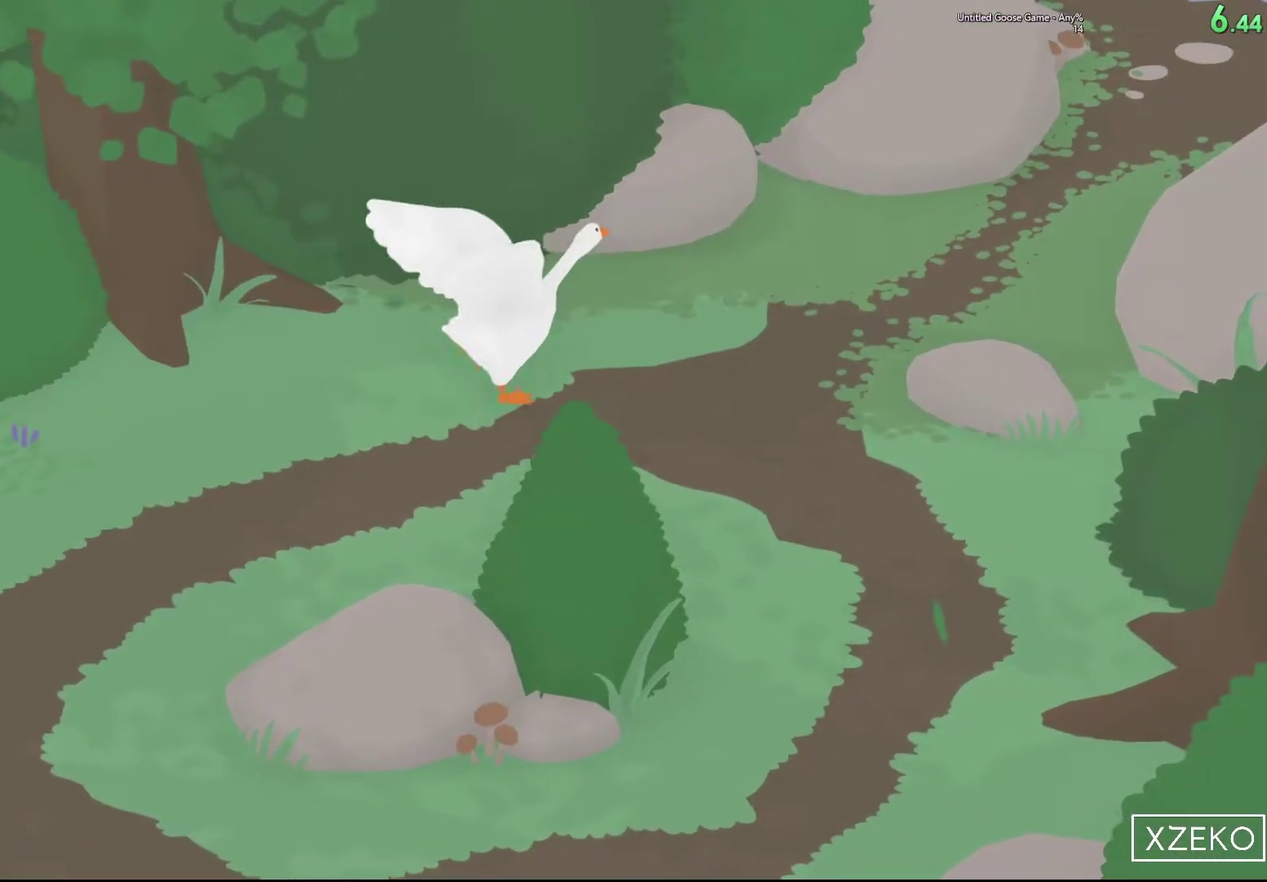
{"buttons": ["A"], "left_stick": "up-right", "events": []}
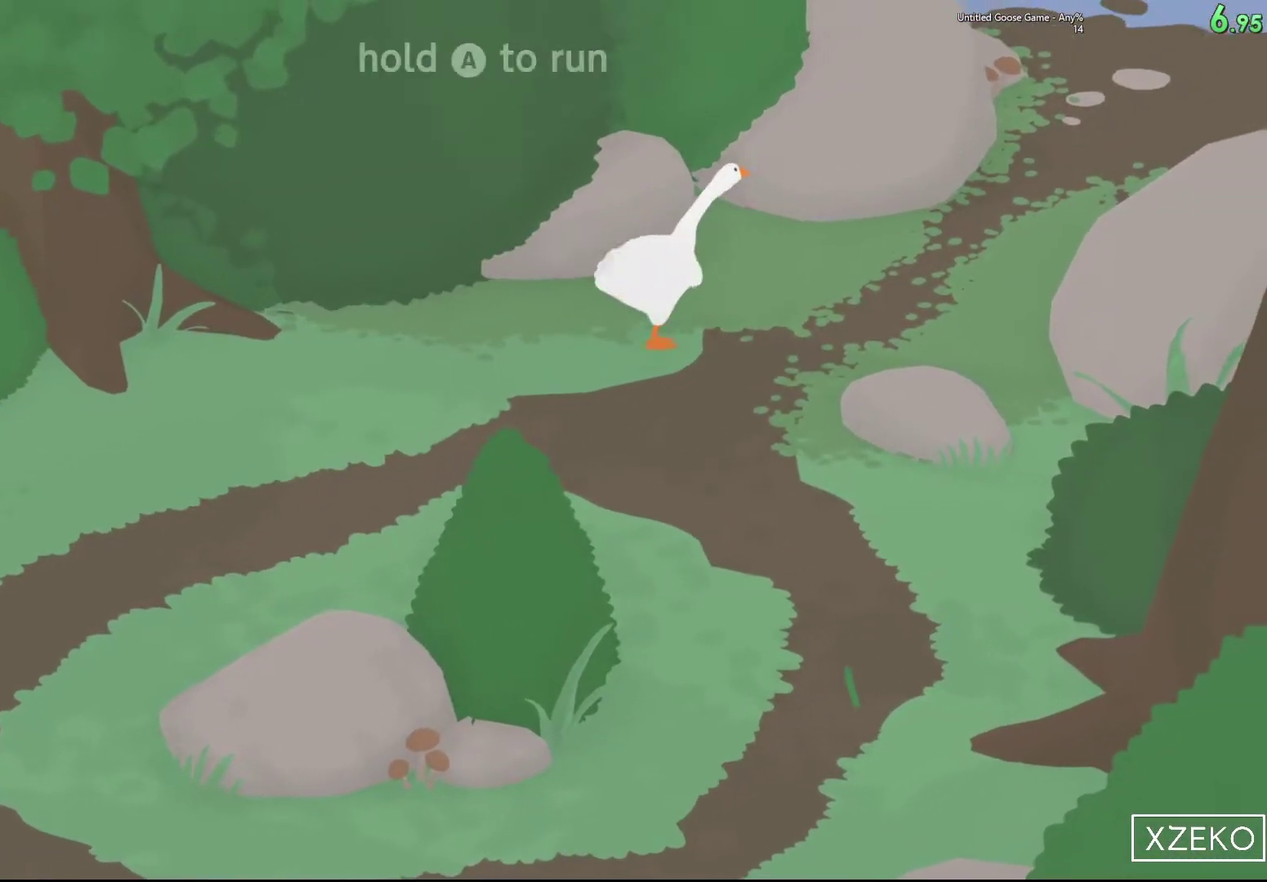
{"buttons": ["A"], "left_stick": "up-right", "events": []}
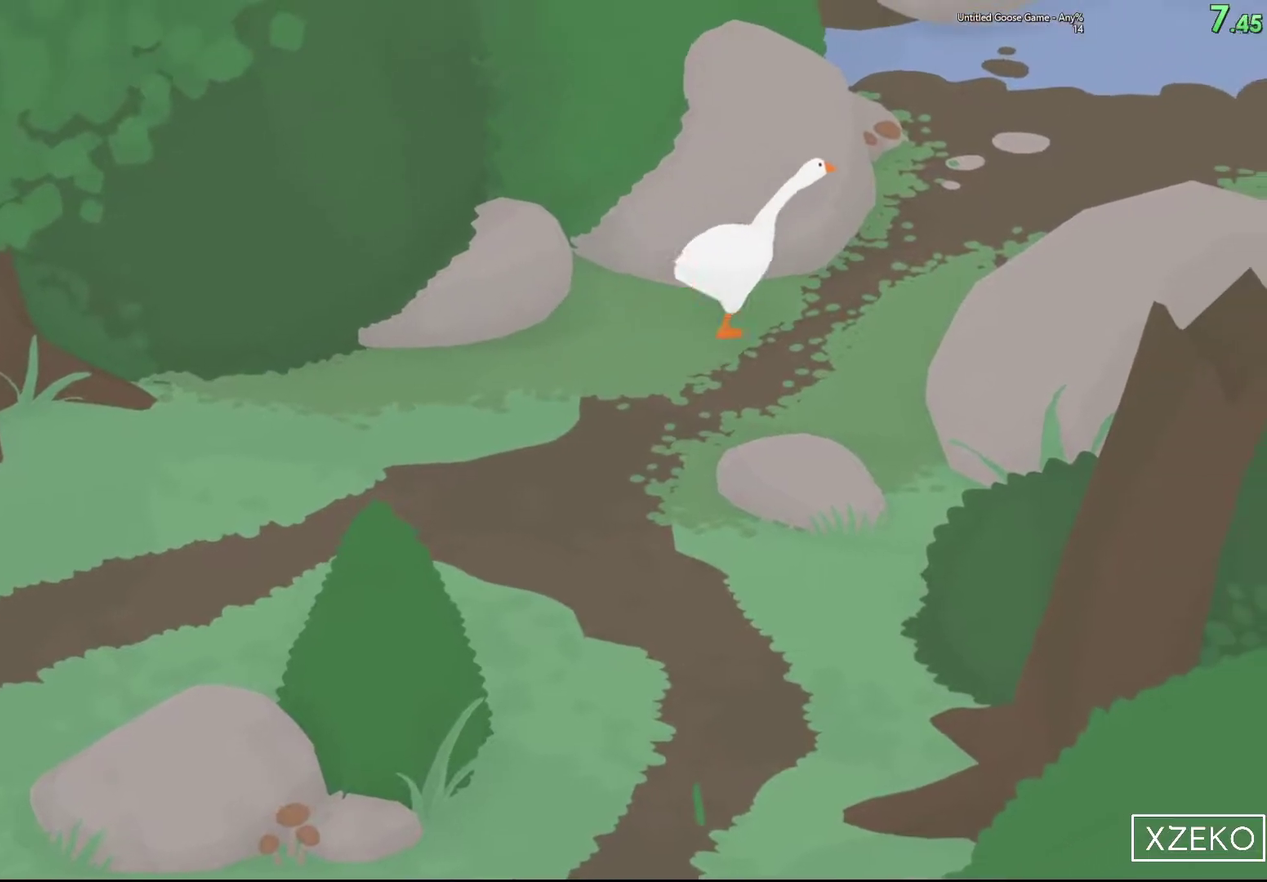
{"buttons": ["A"], "left_stick": "up-right", "events": []}
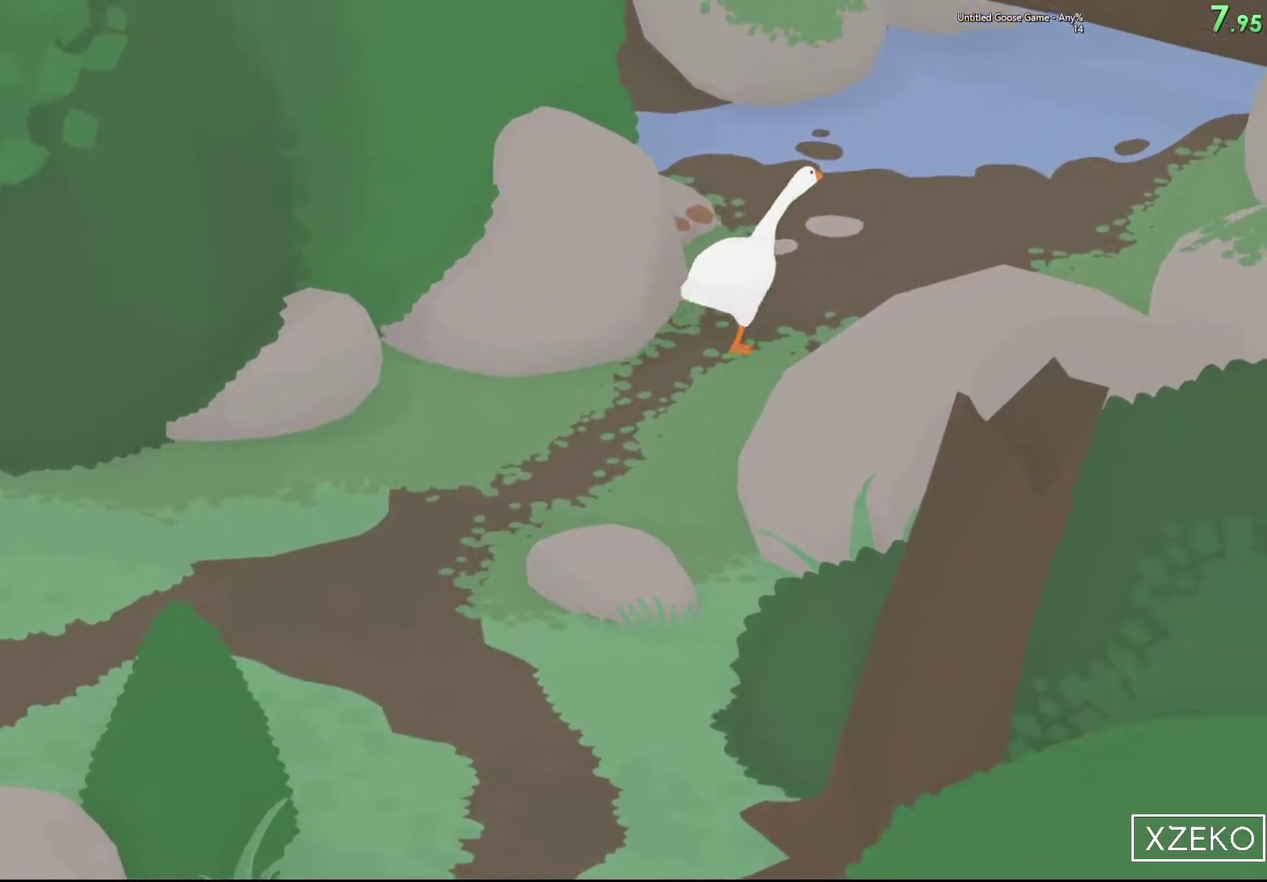
{"buttons": ["A"], "left_stick": "up-right", "events": []}
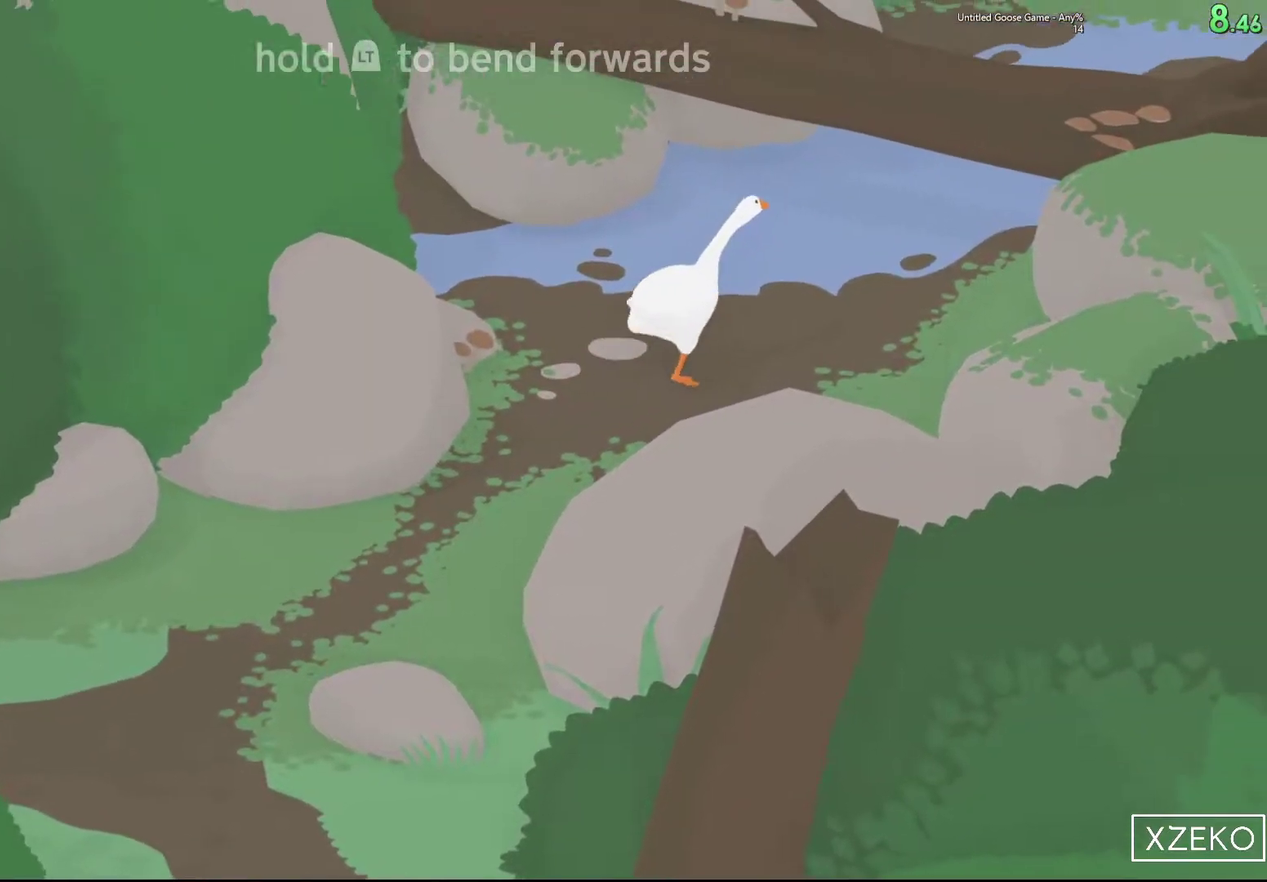
{"buttons": ["A", "L2"], "left_stick": "up-right", "events": [[150, "L2", "down"]]}
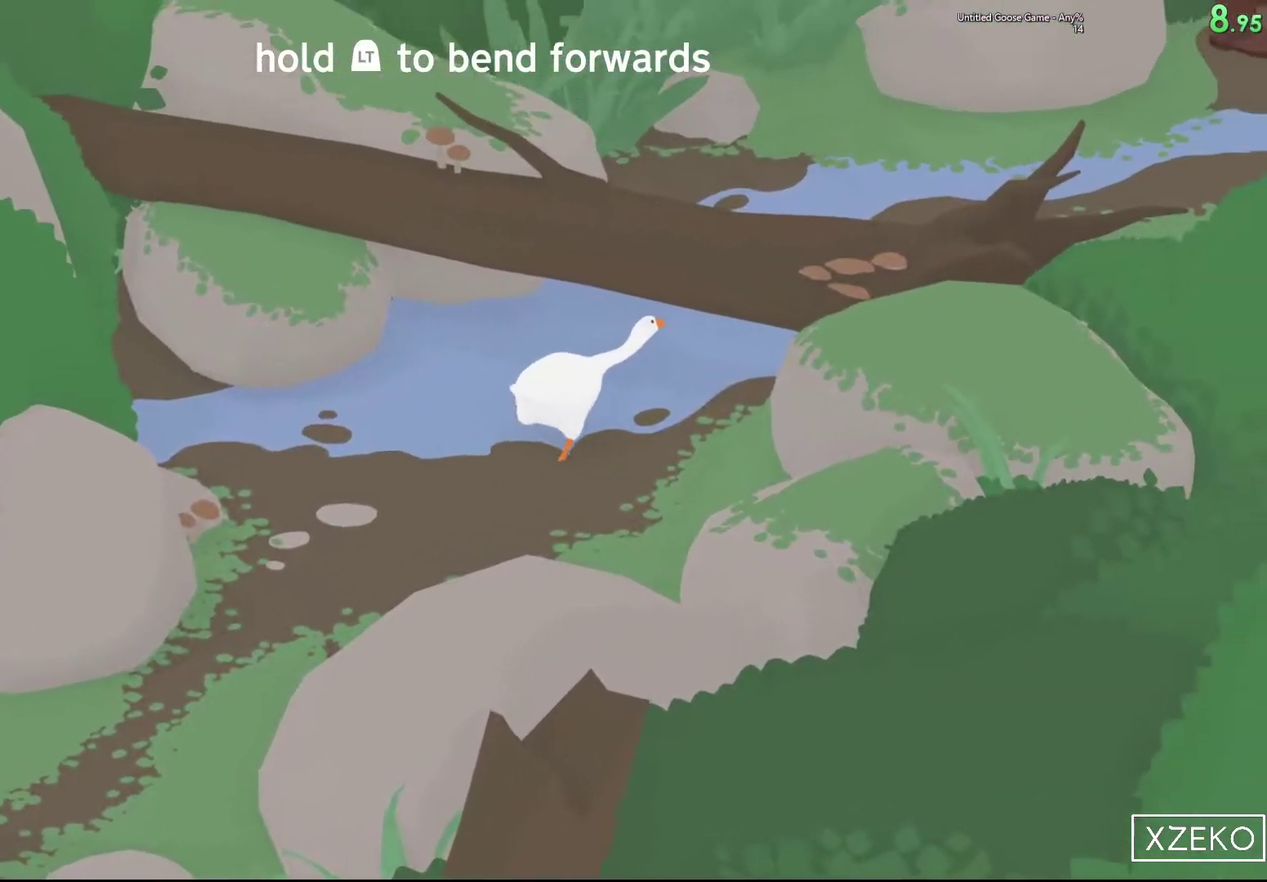
{"buttons": ["A"], "left_stick": "up-right", "events": [[183, "L2", "up"]]}
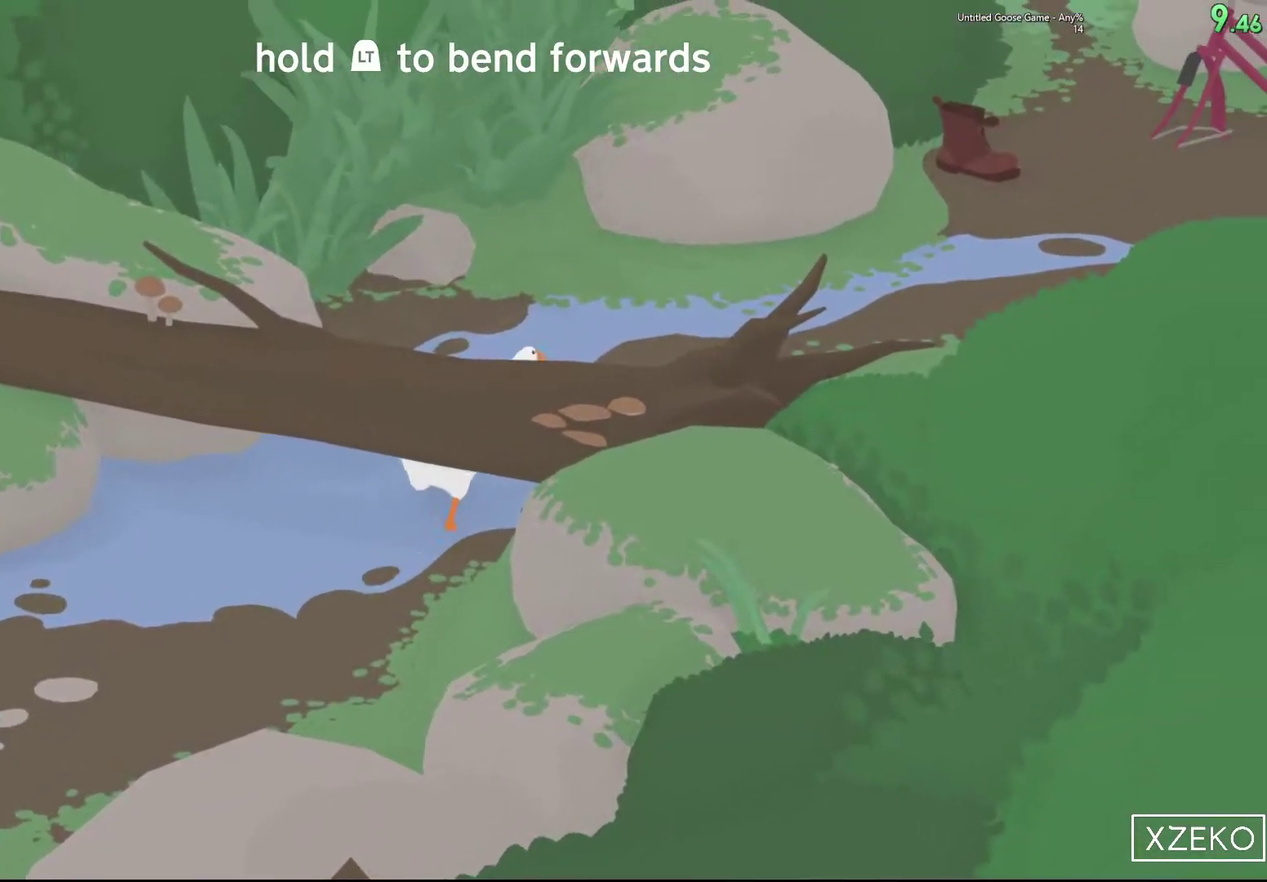
{"buttons": ["A"], "left_stick": "up-right", "events": []}
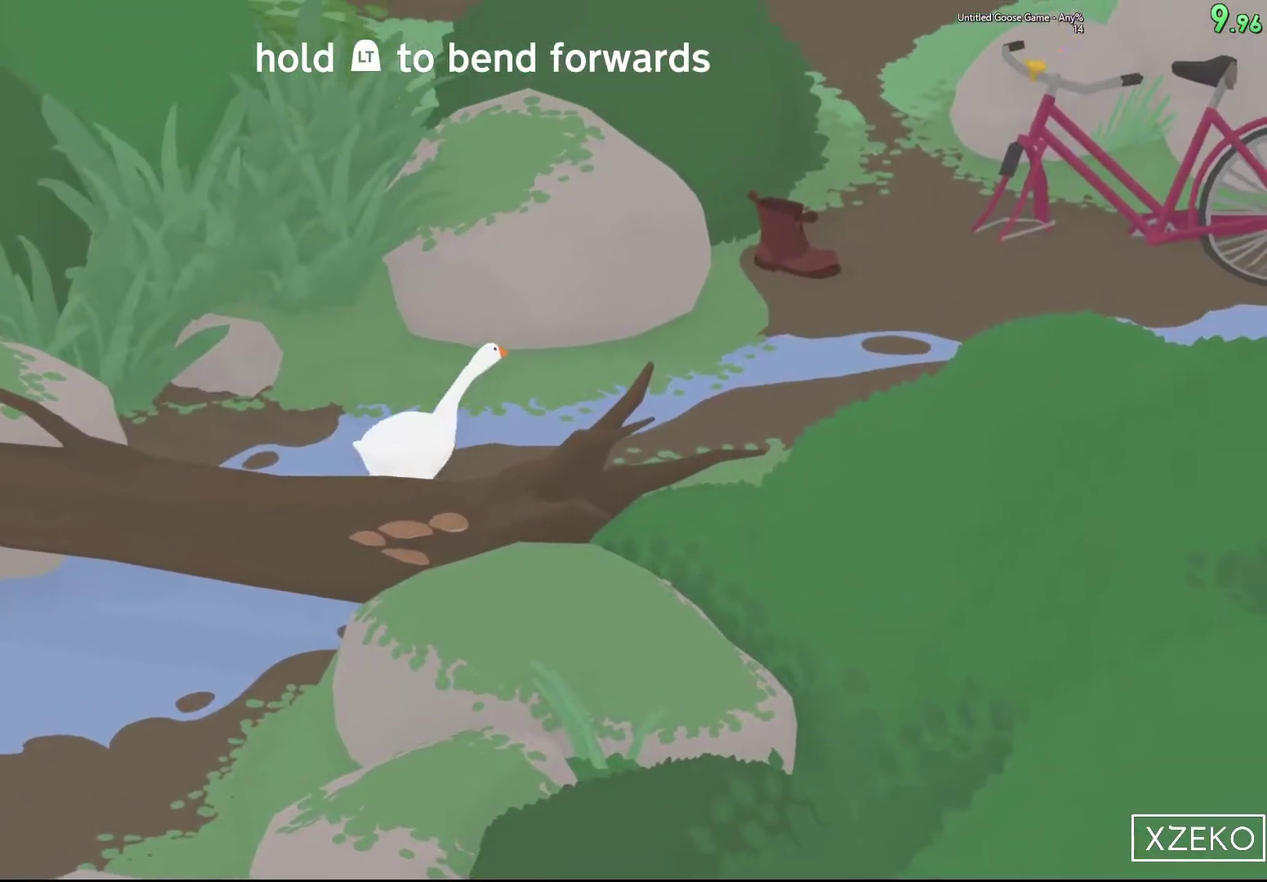
{"buttons": ["A"], "left_stick": "up-right", "events": []}
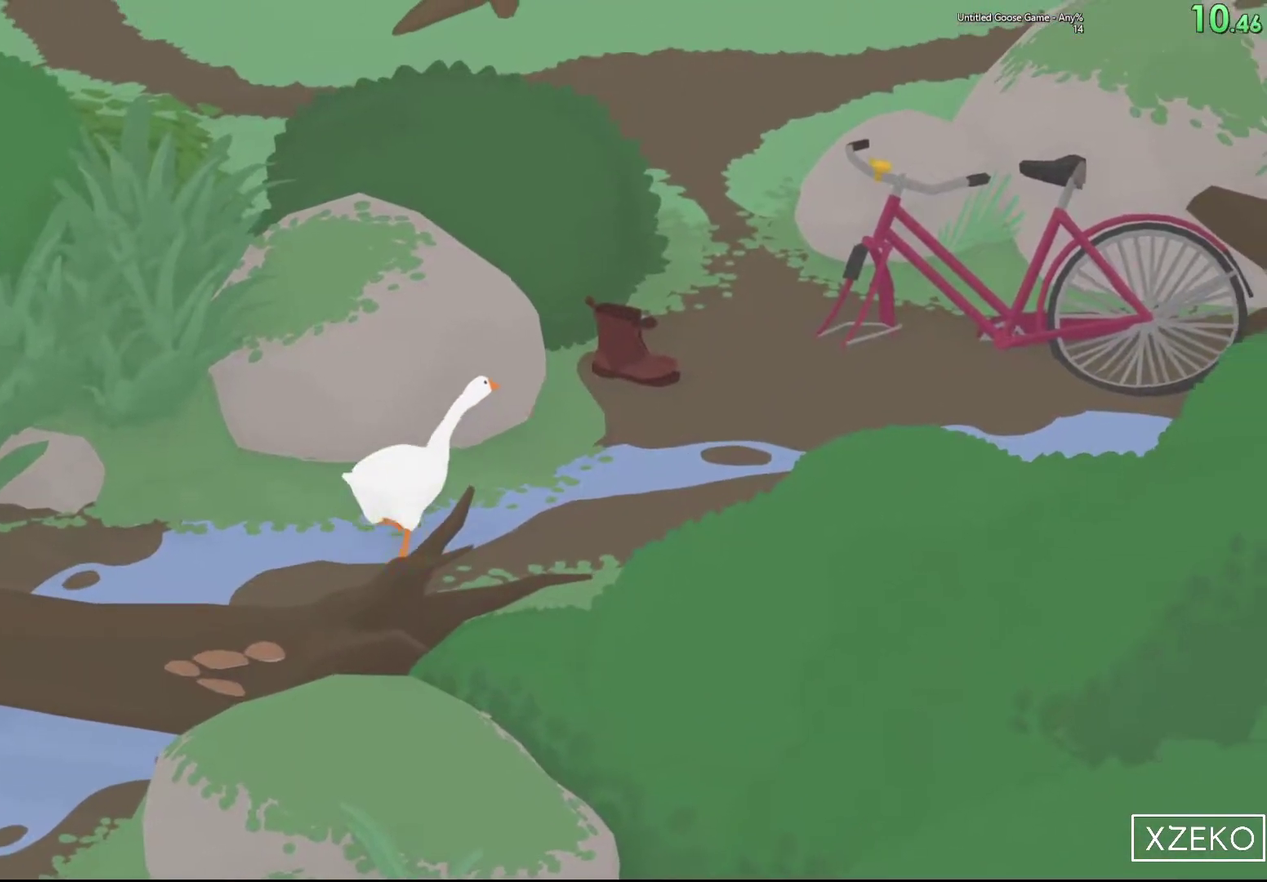
{"buttons": ["A"], "left_stick": "up-right", "events": []}
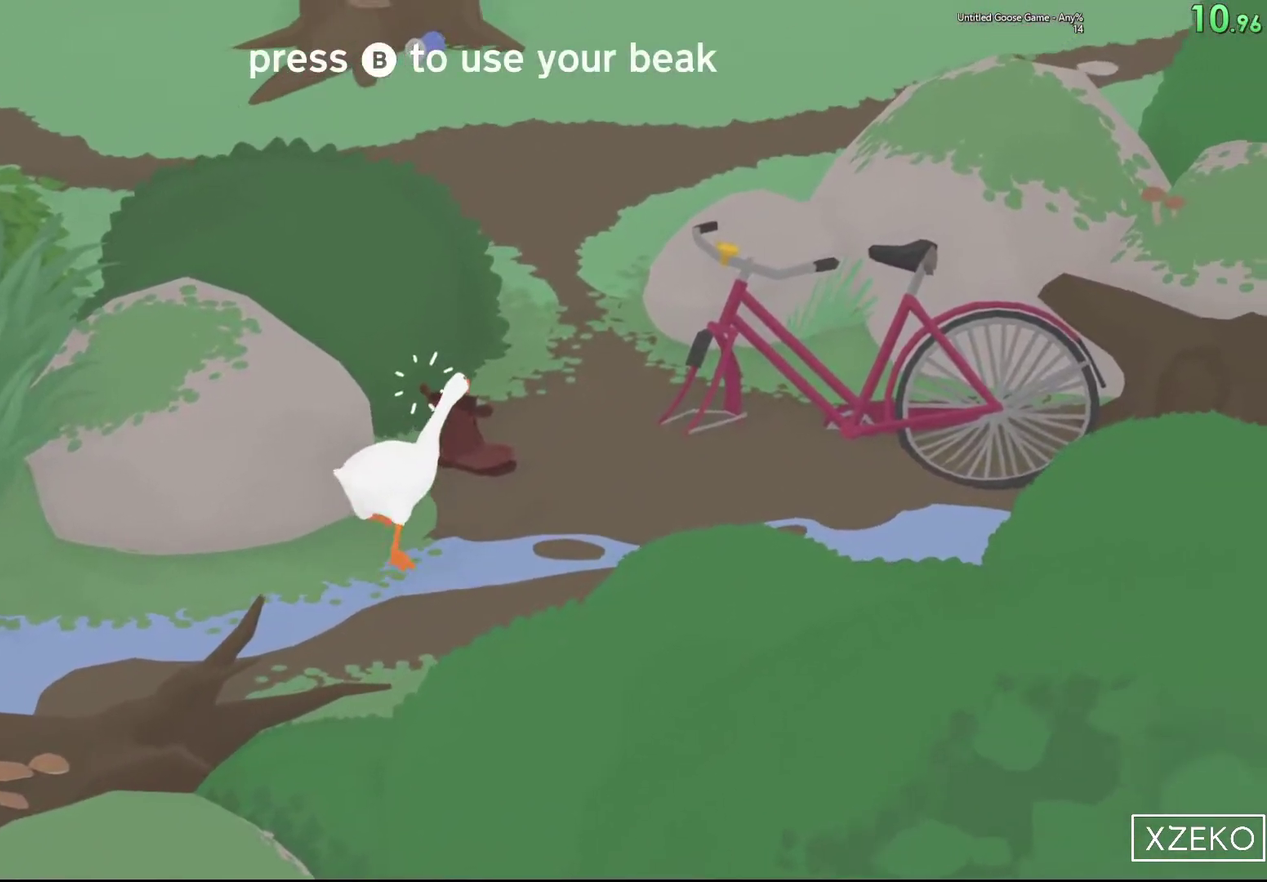
{"buttons": ["A"], "left_stick": "up-right", "events": [[50, "B", "down"], [150, "B", "up"]]}
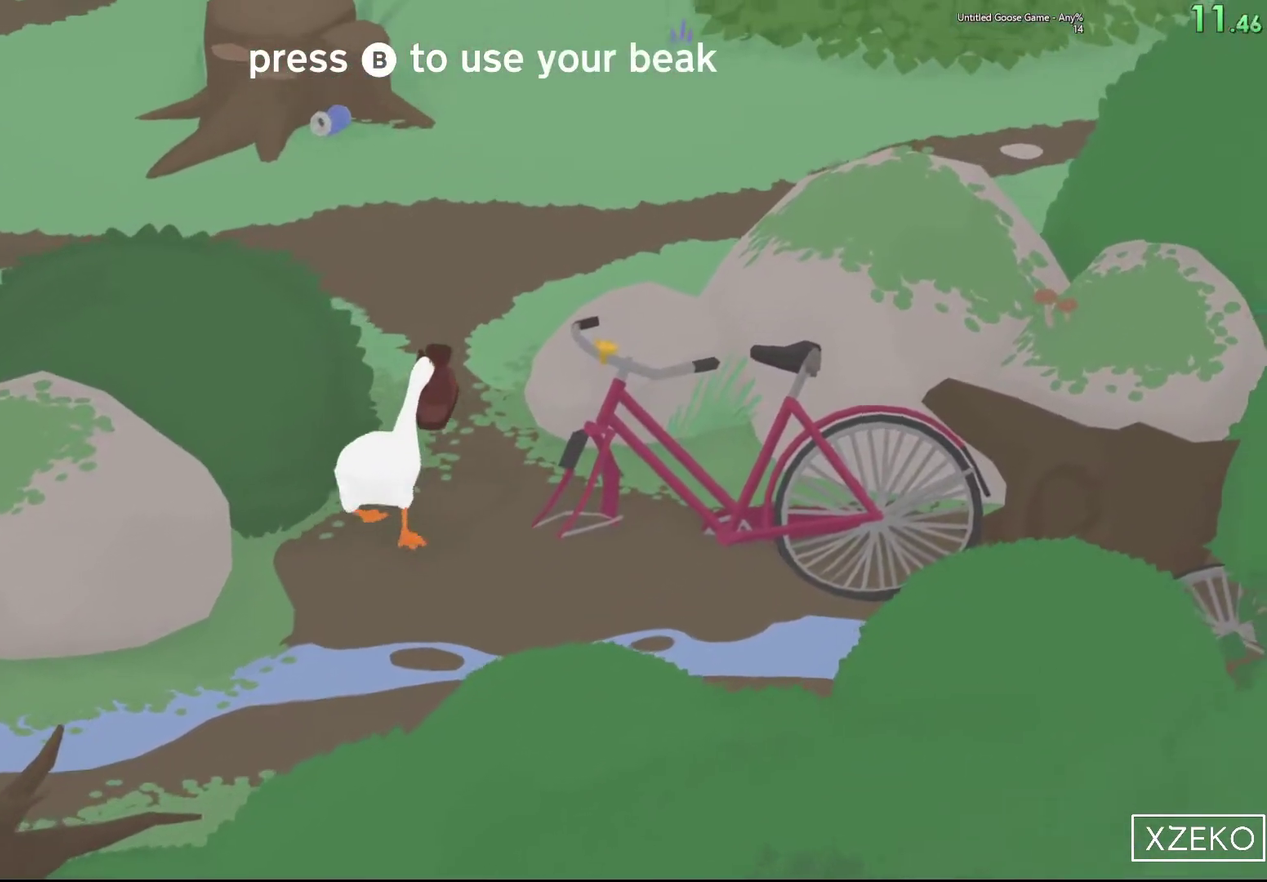
{"buttons": ["A"], "left_stick": "up-right", "events": []}
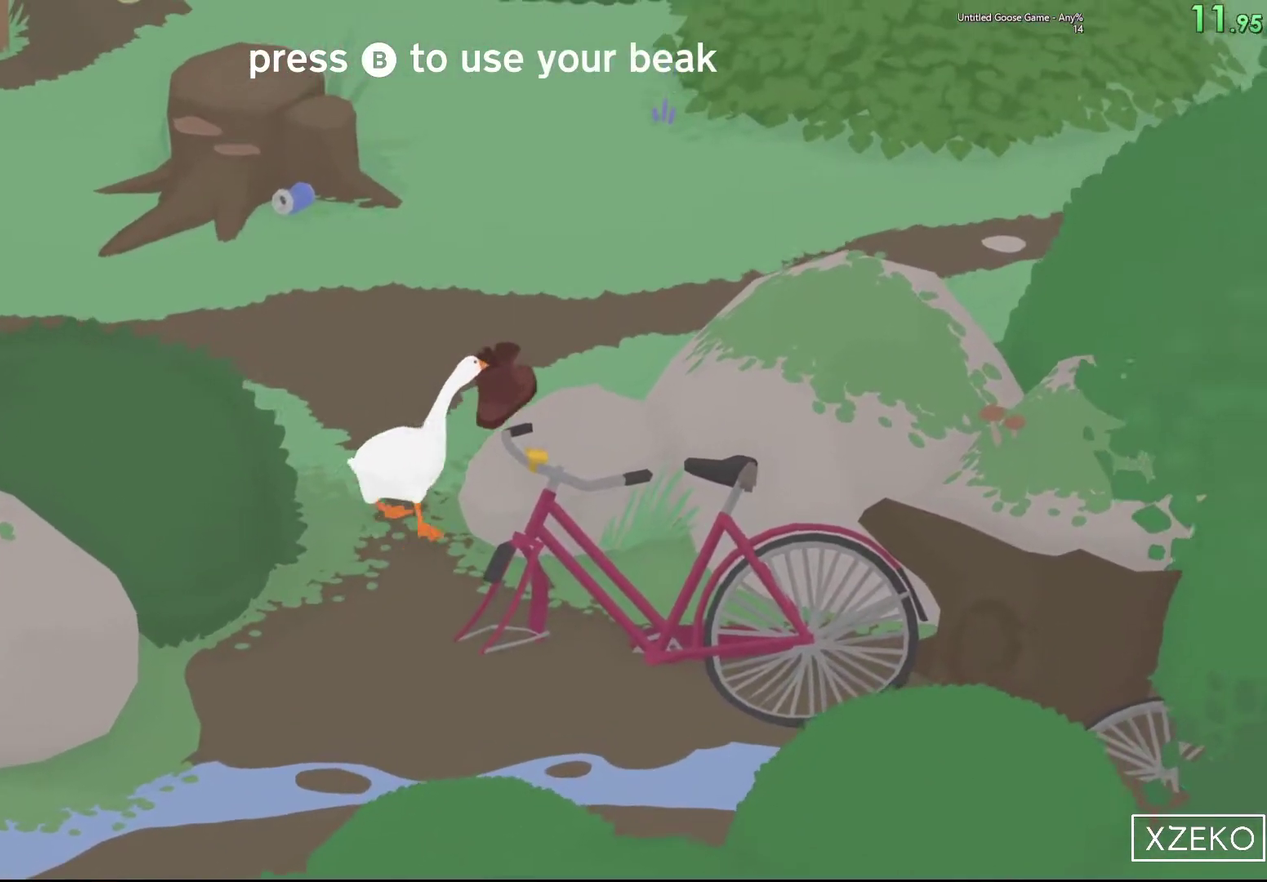
{"buttons": ["A"], "left_stick": "right", "events": [[183, "left_stick", "right"]]}
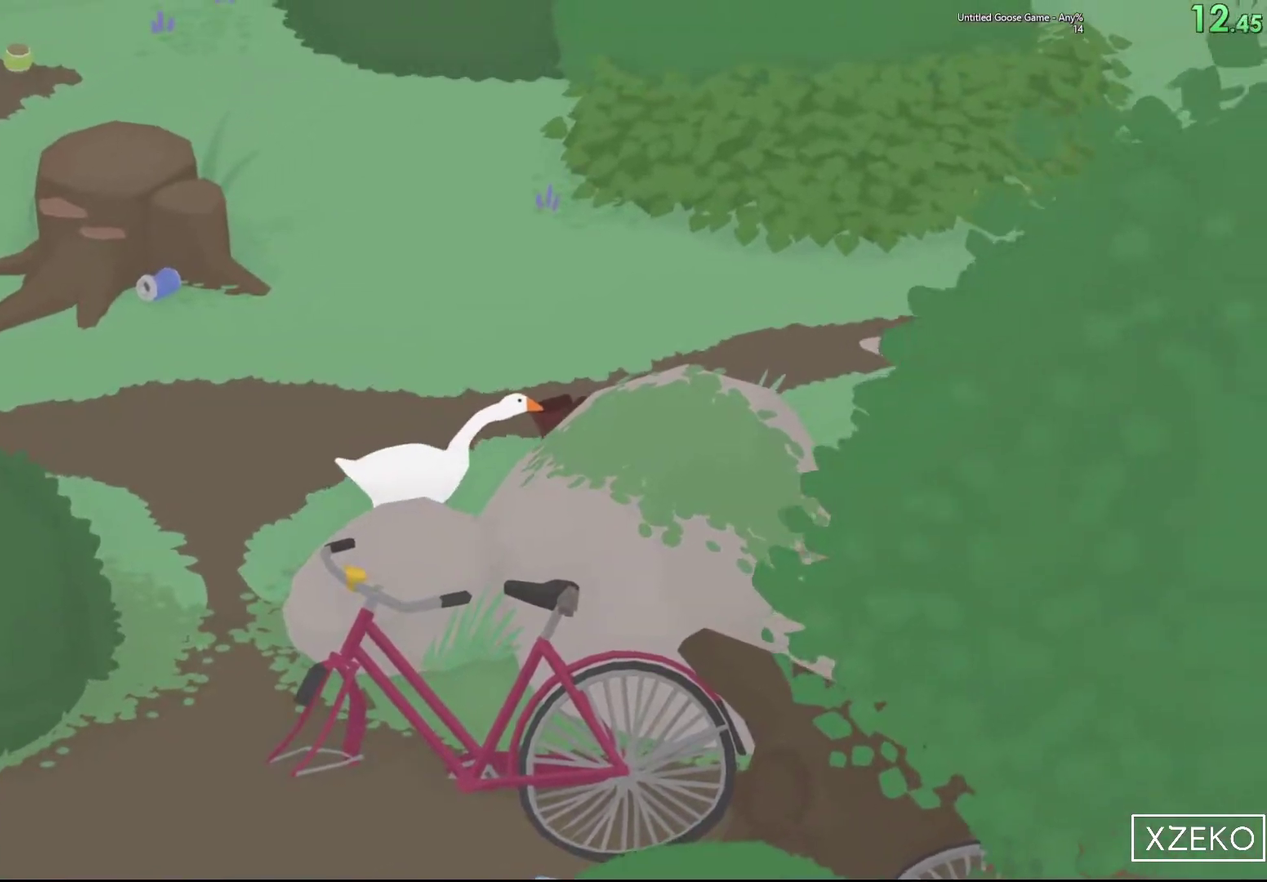
{"buttons": ["A"], "left_stick": "up-right", "events": [[250, "left_stick", "up-right"]]}
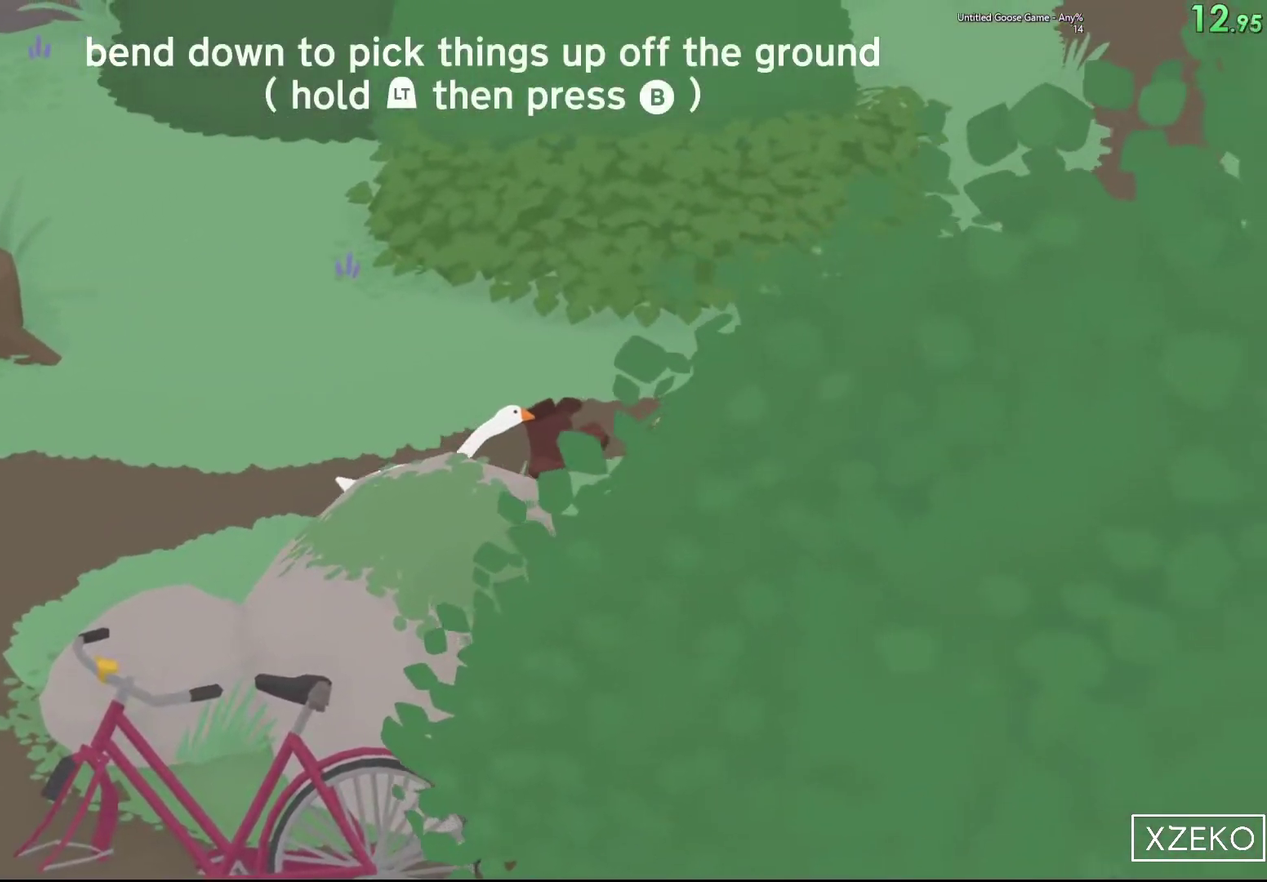
{"buttons": ["A"], "left_stick": "up-right", "events": []}
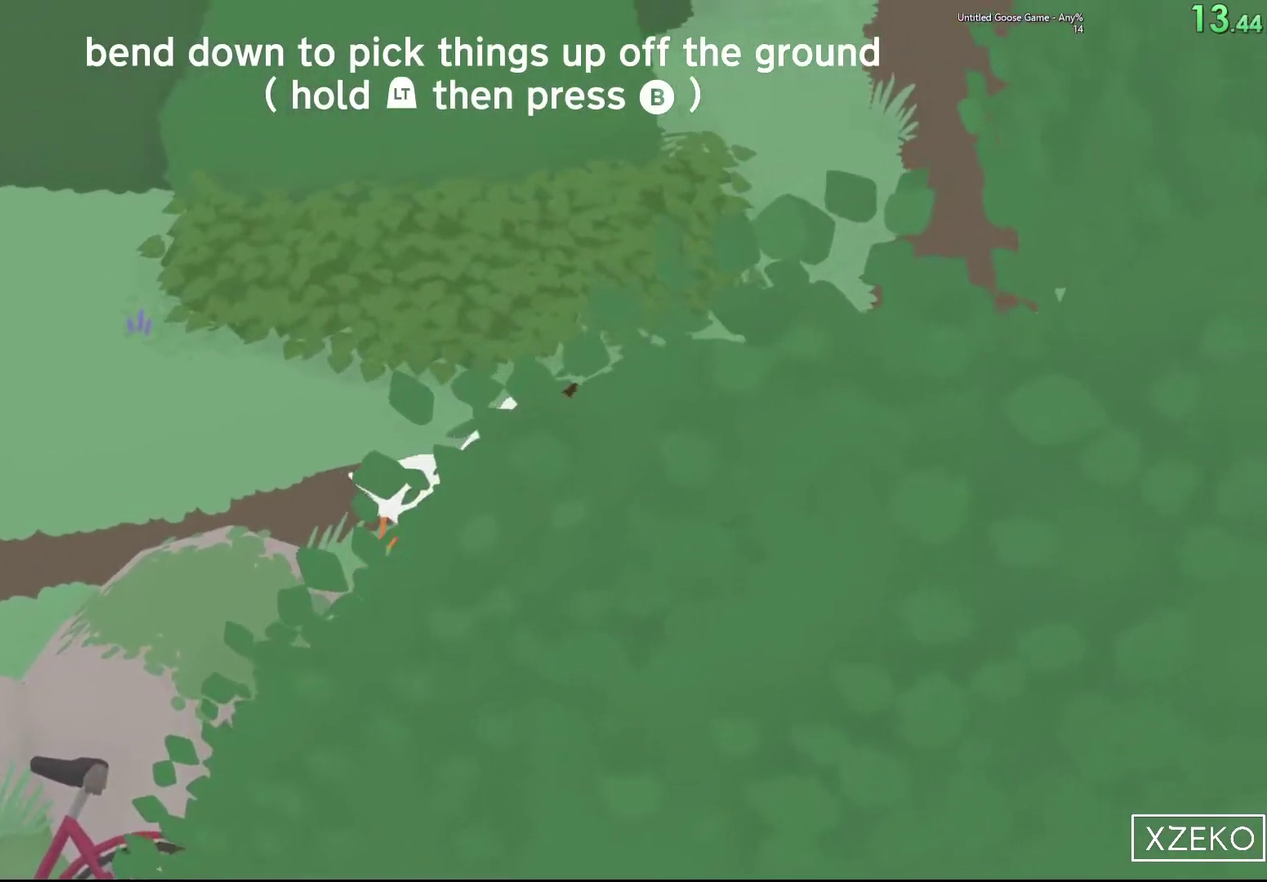
{"buttons": ["A"], "left_stick": "up-right", "events": []}
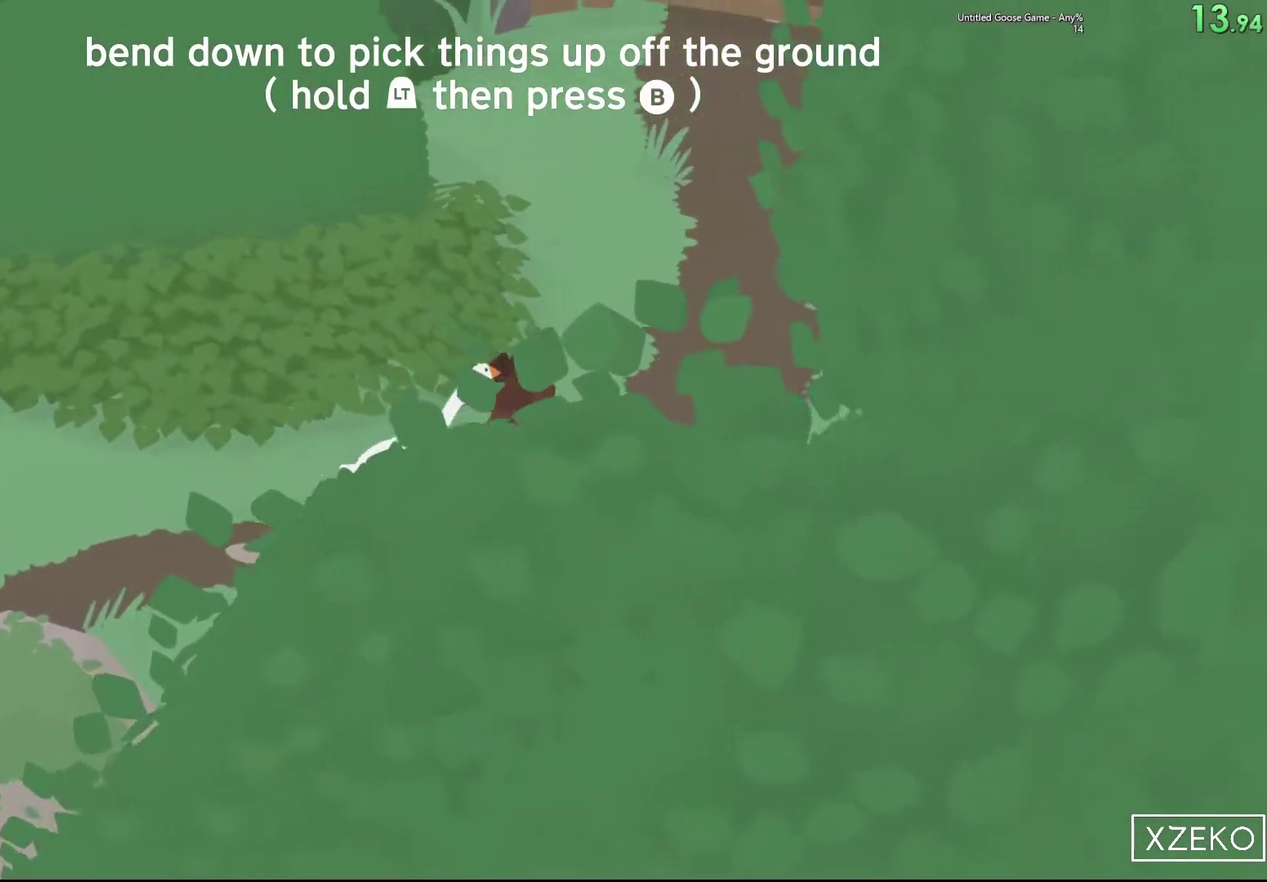
{"buttons": ["A"], "left_stick": "up-right", "events": []}
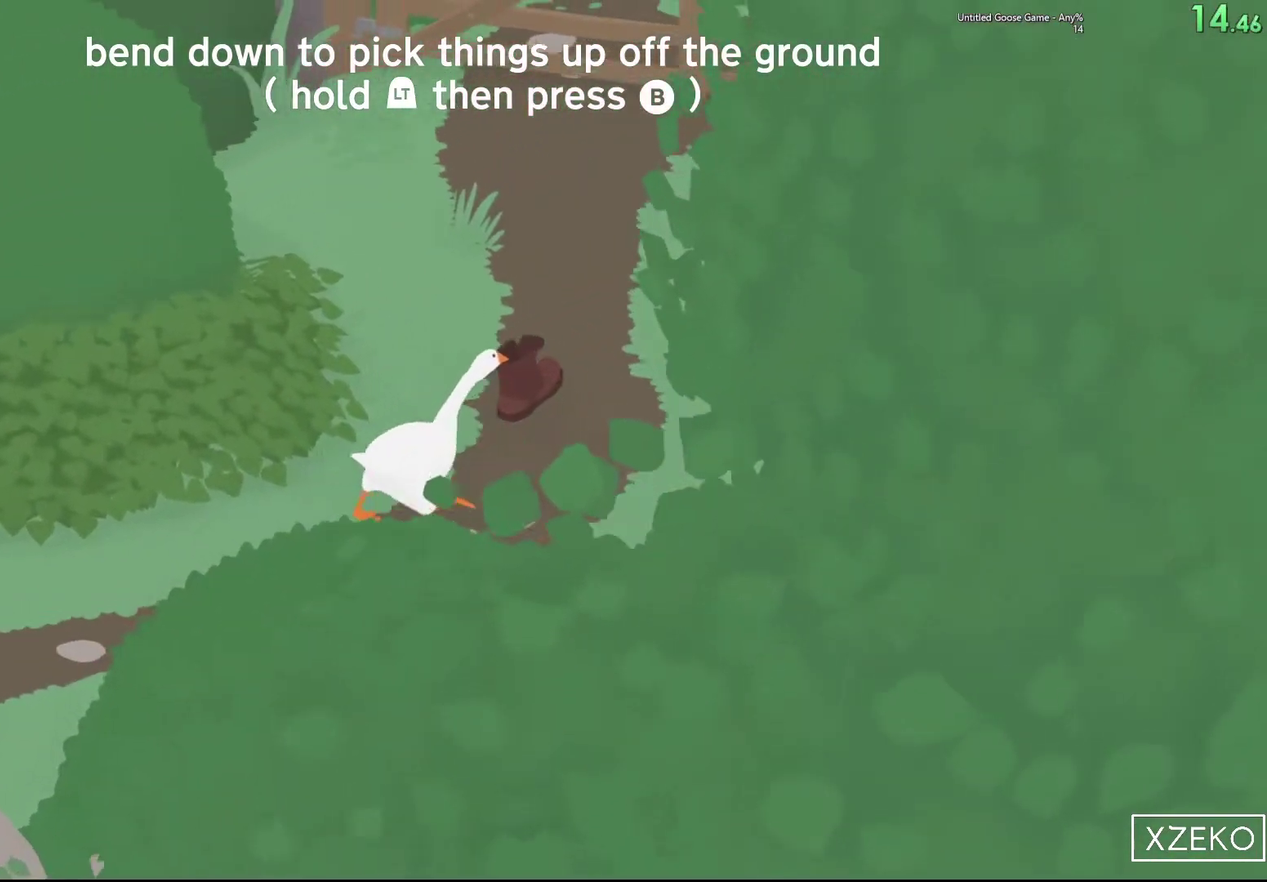
{"buttons": ["A"], "left_stick": "up-right", "events": []}
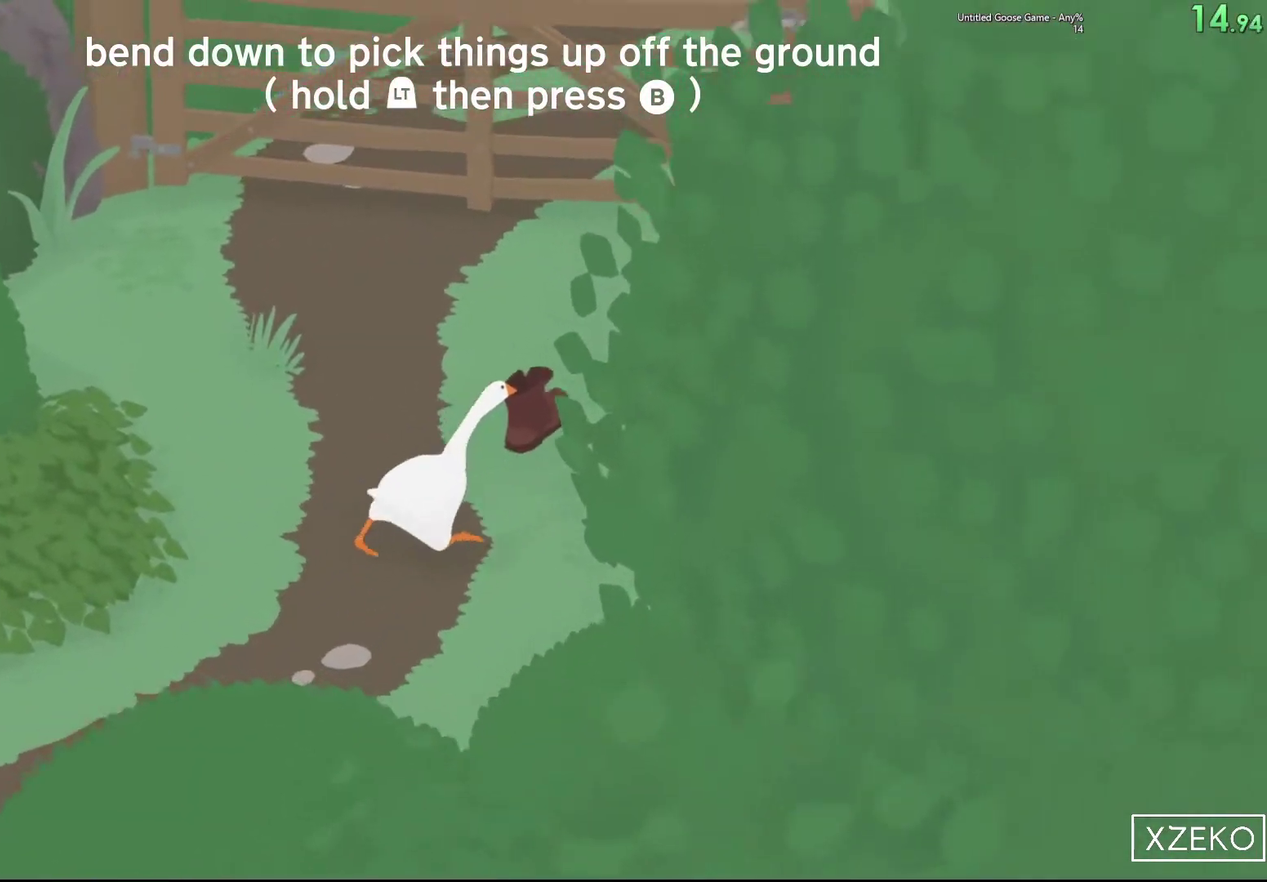
{"buttons": ["A"], "left_stick": "up-right", "events": []}
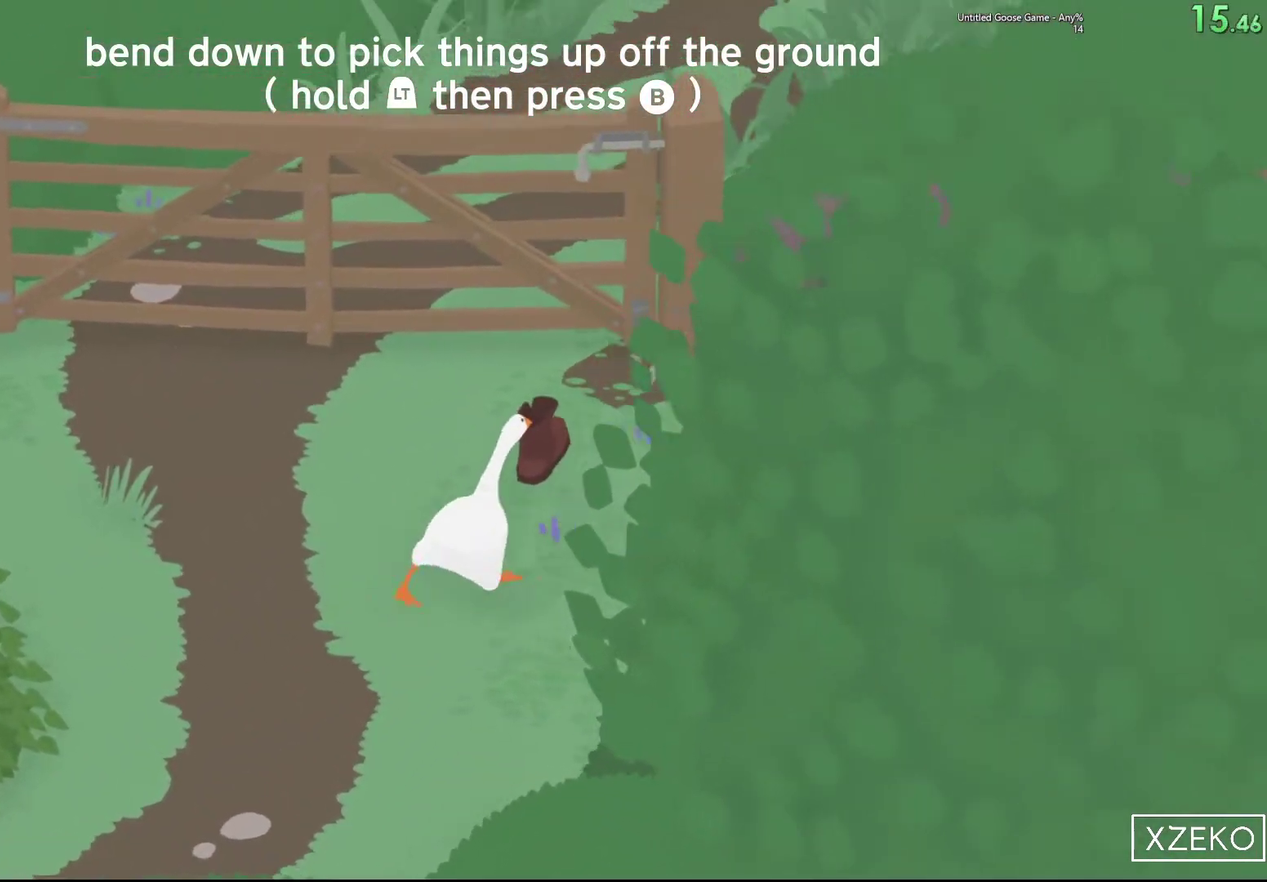
{"buttons": ["A"], "left_stick": "up", "events": [[250, "left_stick", "up"]]}
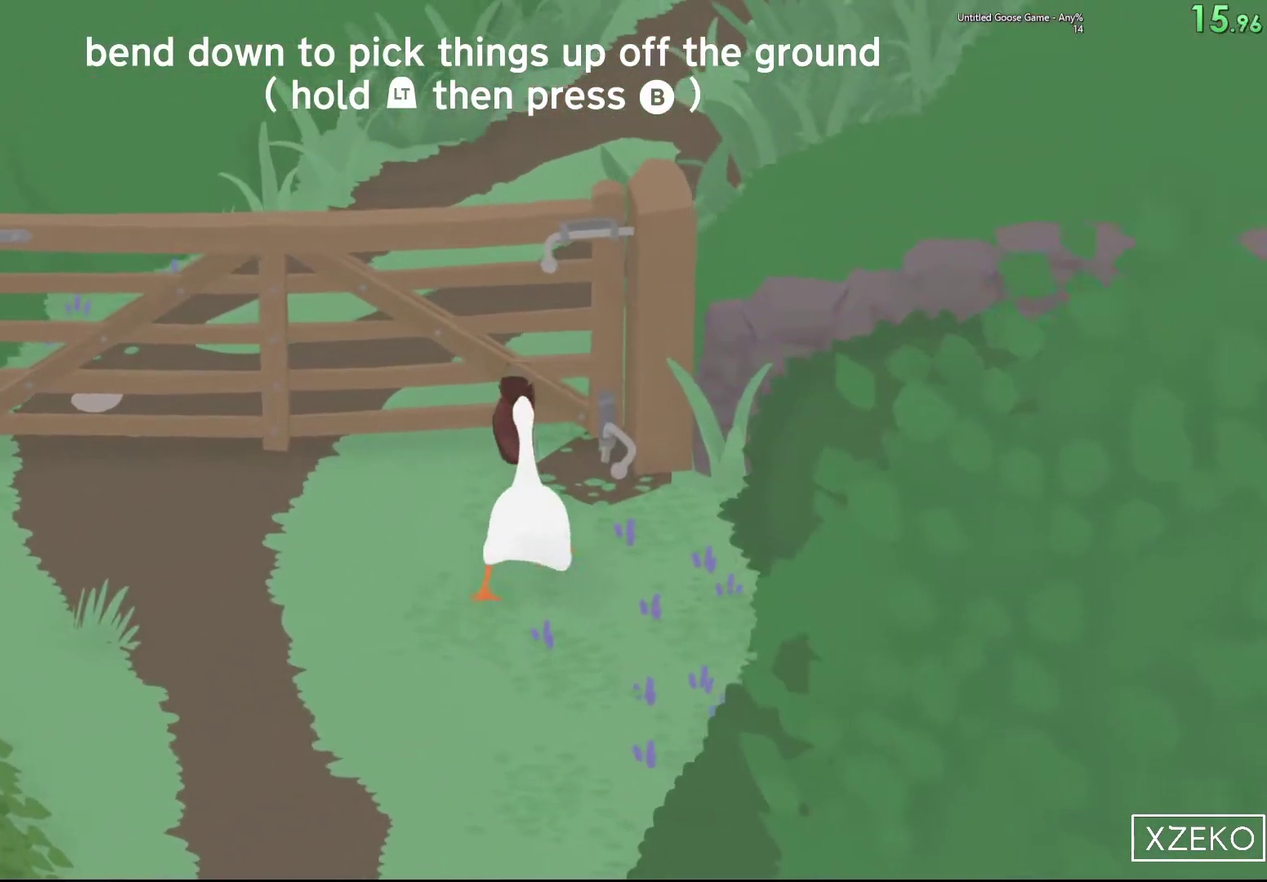
{"buttons": ["A", "B", "L2"], "left_stick": "up", "events": [[117, "A", "up"], [117, "left_stick", "up-right"], [200, "L2", "down"], [233, "A", "down"], [250, "B", "down"], [317, "left_stick", "up"], [367, "B", "up"], [400, "A", "up"], [450, "A", "down"], [450, "B", "down"]]}
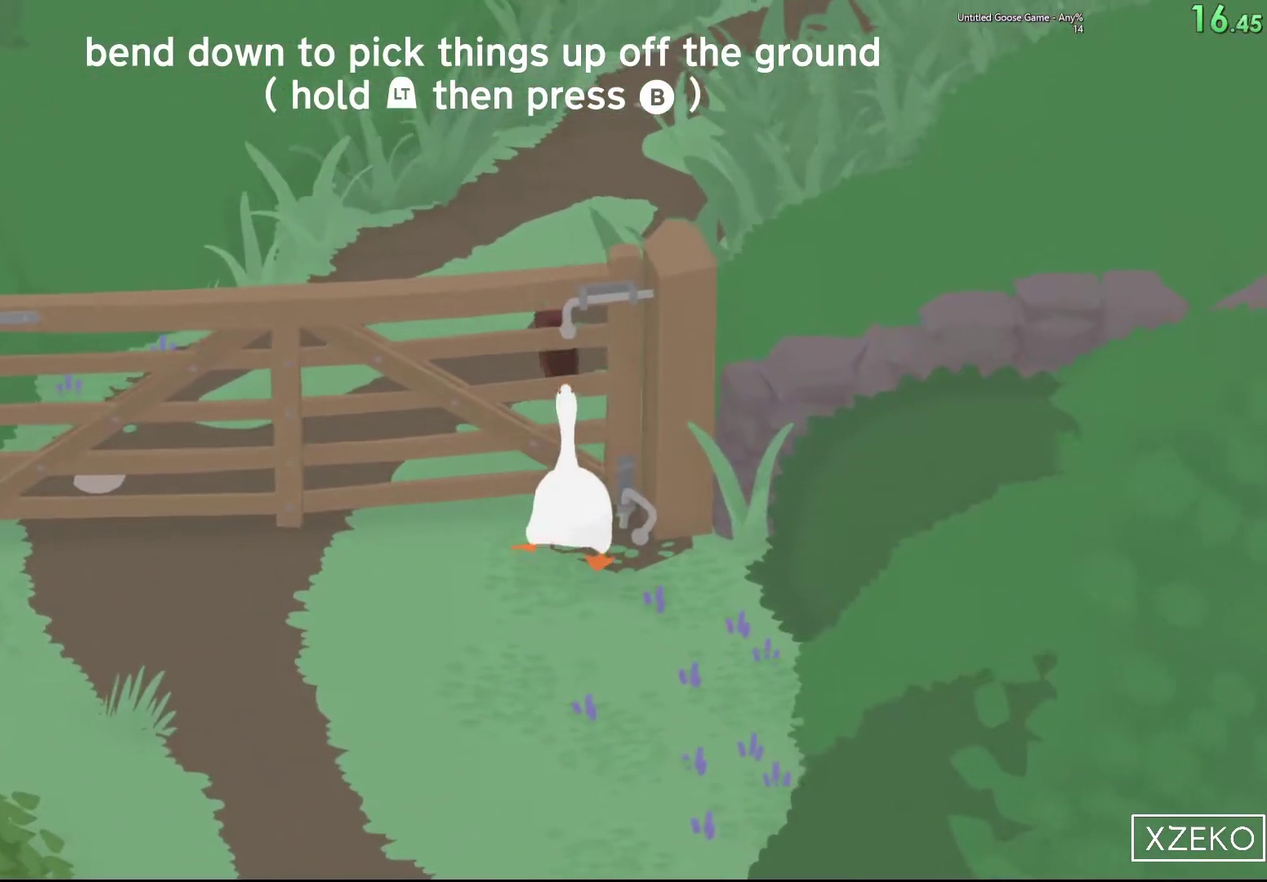
{"buttons": ["L2"], "left_stick": "right", "events": [[100, "B", "up"], [117, "A", "up"], [250, "left_stick", "up-right"], [450, "left_stick", "right"]]}
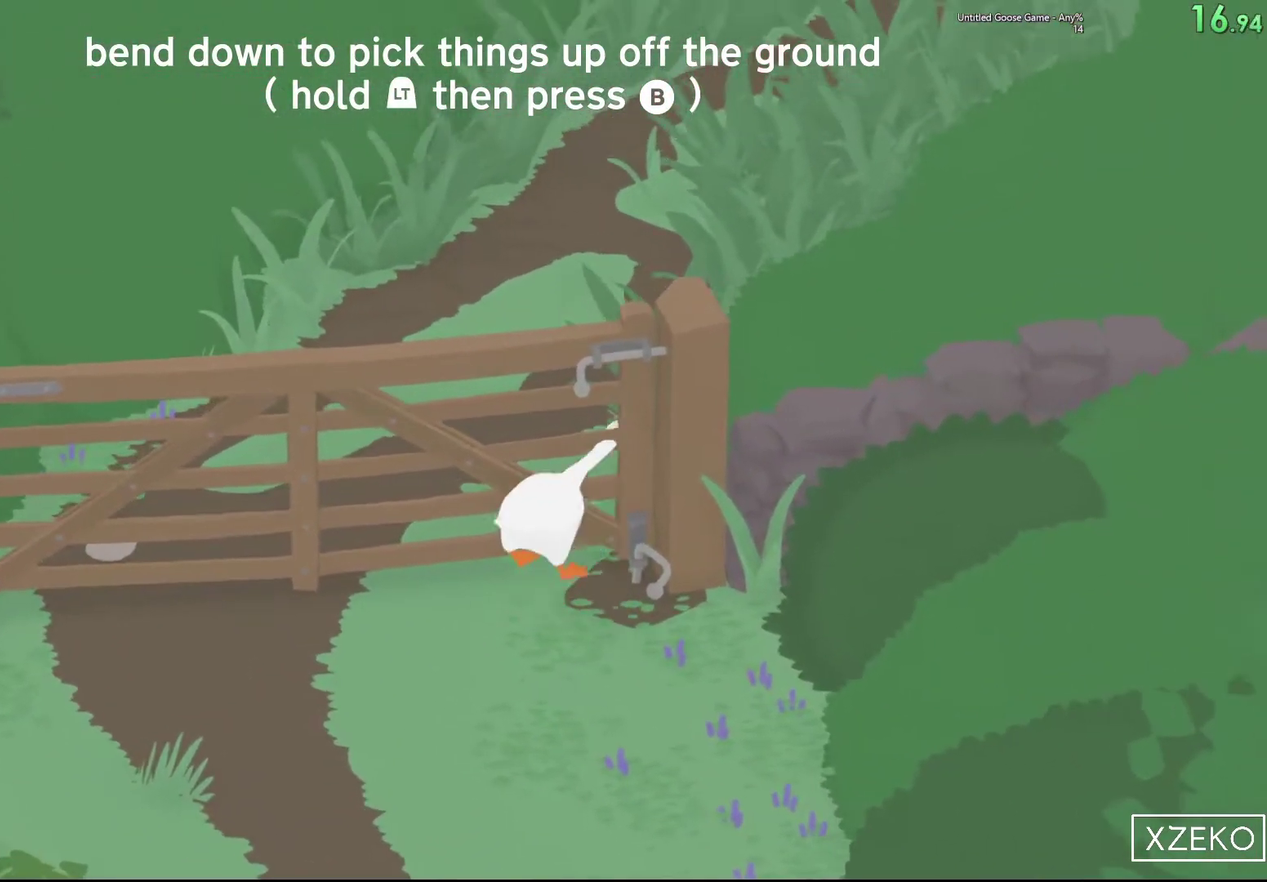
{"buttons": ["A"], "left_stick": "up", "events": [[217, "L2", "up"], [283, "A", "down"], [300, "left_stick", "up"]]}
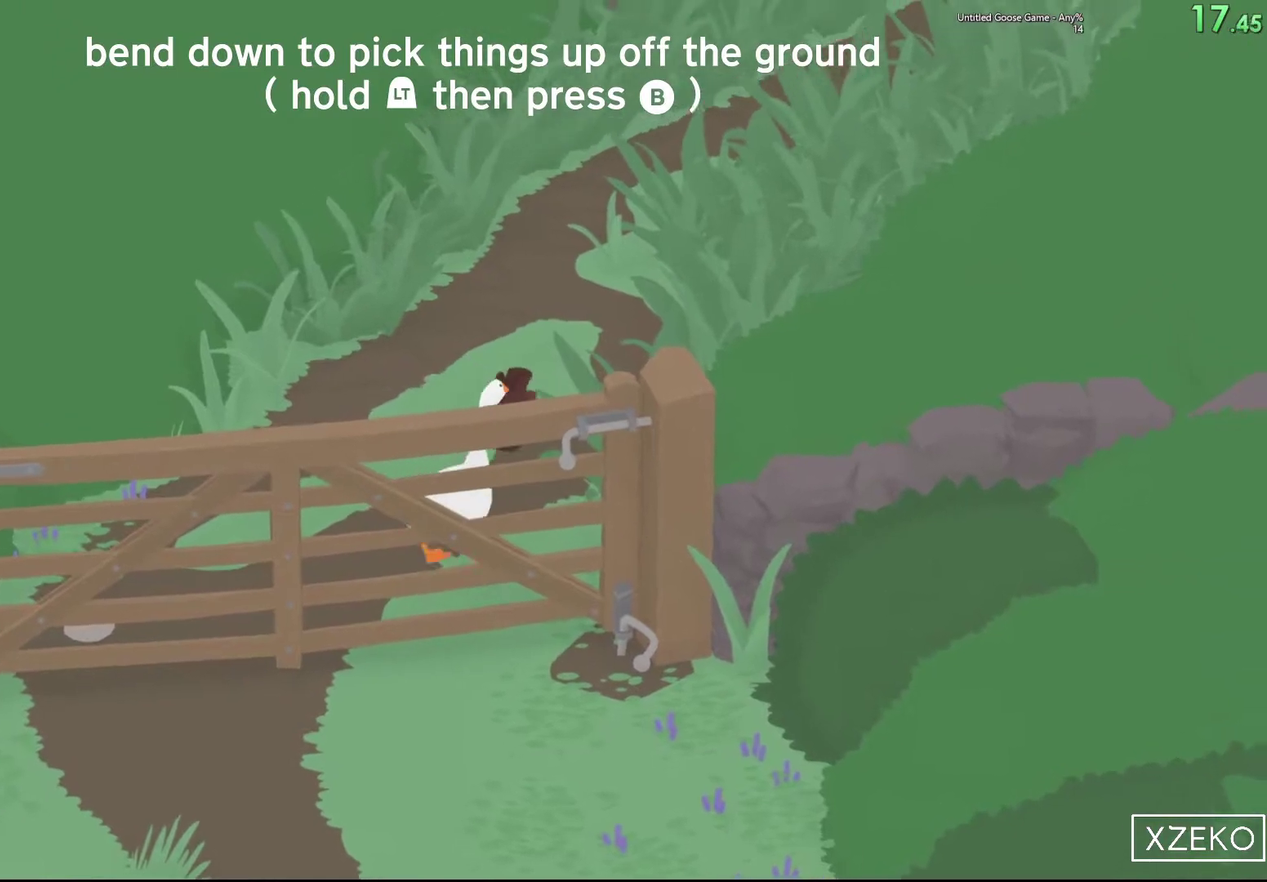
{"buttons": ["A"], "left_stick": "up", "events": []}
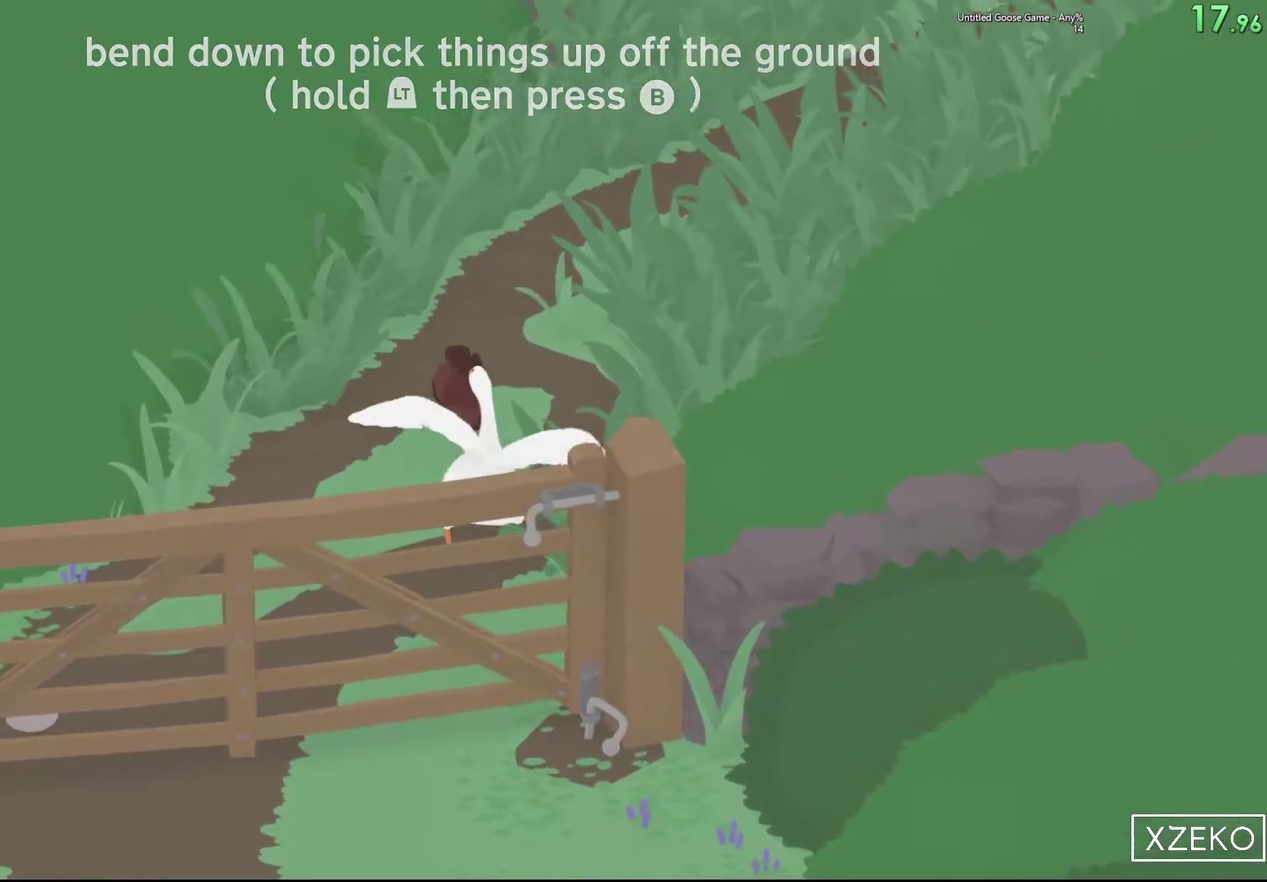
{"buttons": ["A"], "left_stick": "up", "events": []}